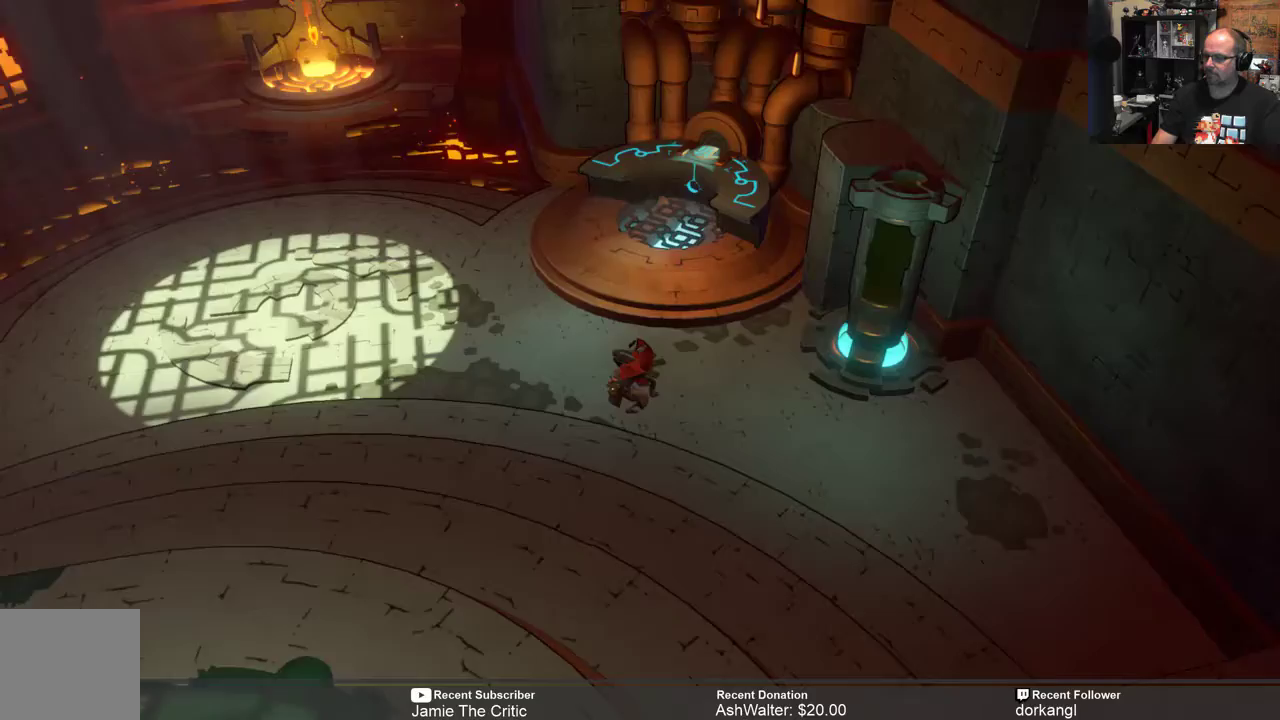
Gameplay with a controller (Xbox layout); each line is a JSON object with the inputs held at the frame after it. "events" lists button and stick changes between this image and that frame as [ms after this image, input, new state], when the widget could be followed in between. Not read: SHARE.
{"buttons": ["R2"], "left_stick": "up", "right_stick": "center", "events": [[133, "left_stick", "up"]]}
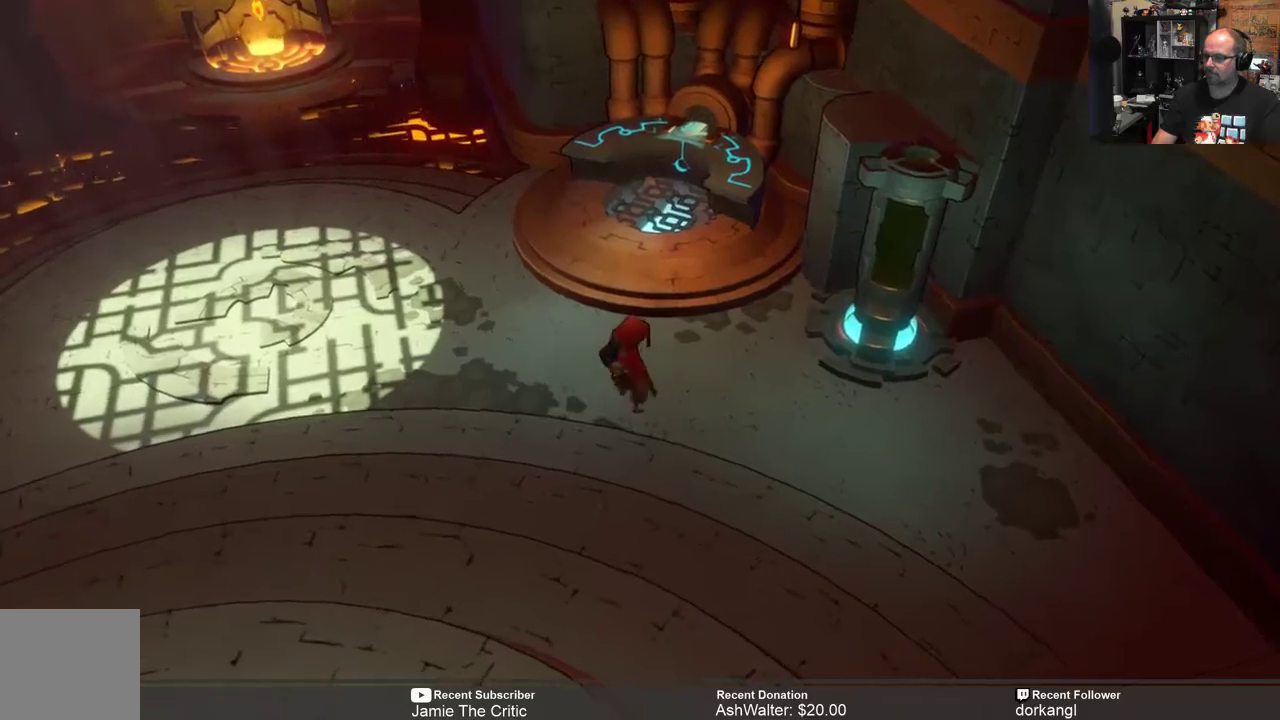
{"buttons": ["R2"], "left_stick": "up", "right_stick": "center", "events": []}
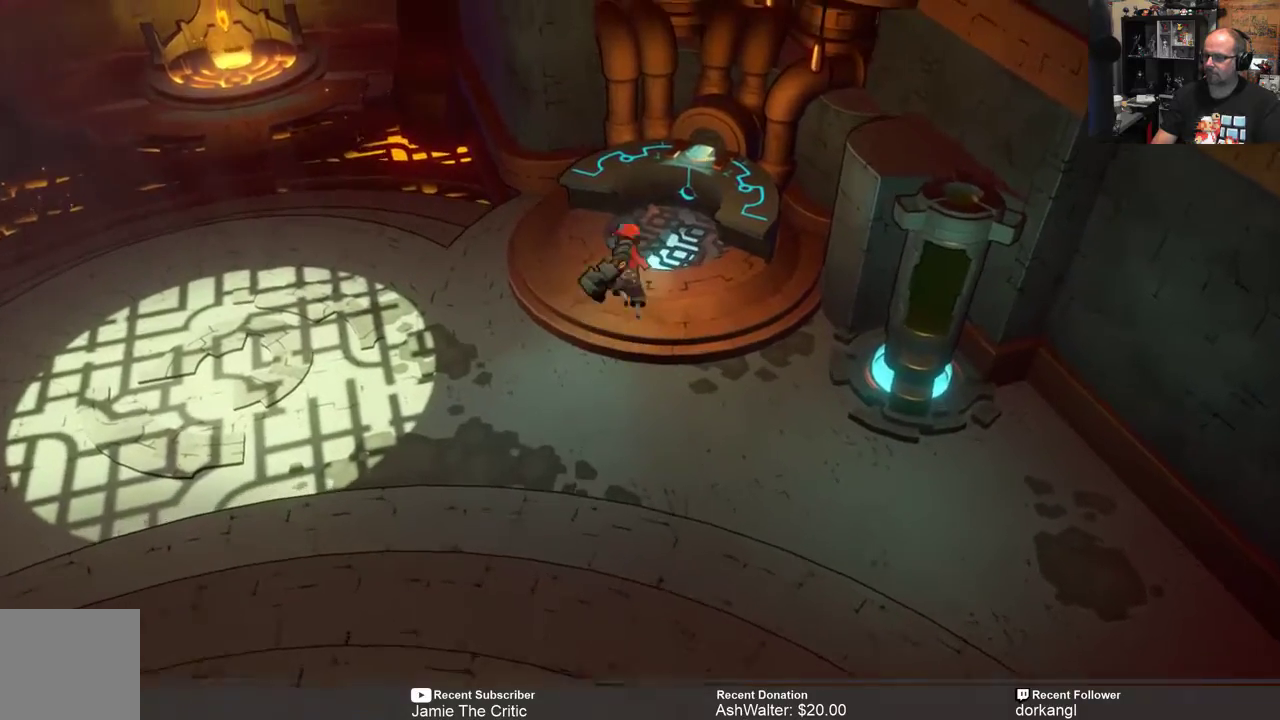
{"buttons": [], "left_stick": "center", "right_stick": "center", "events": [[367, "R2", "up"], [400, "left_stick", "center"]]}
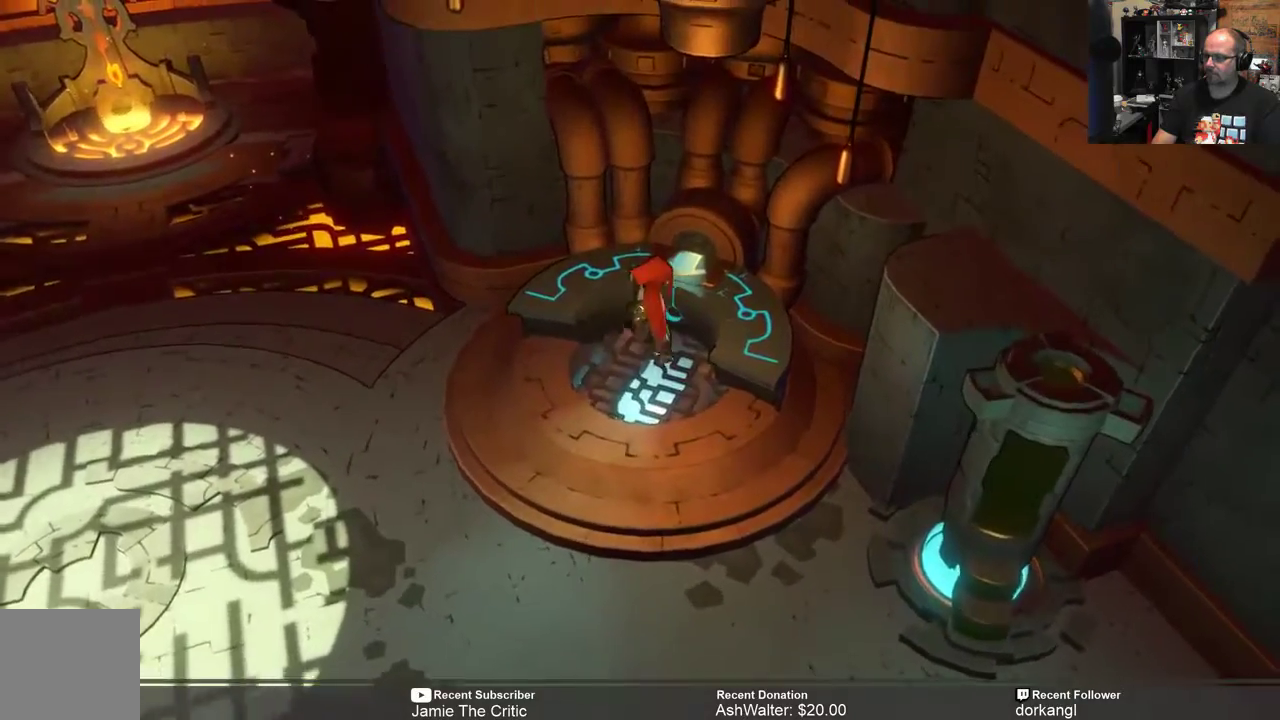
{"buttons": [], "left_stick": "center", "right_stick": "center", "events": [[33, "X", "down"], [133, "X", "up"]]}